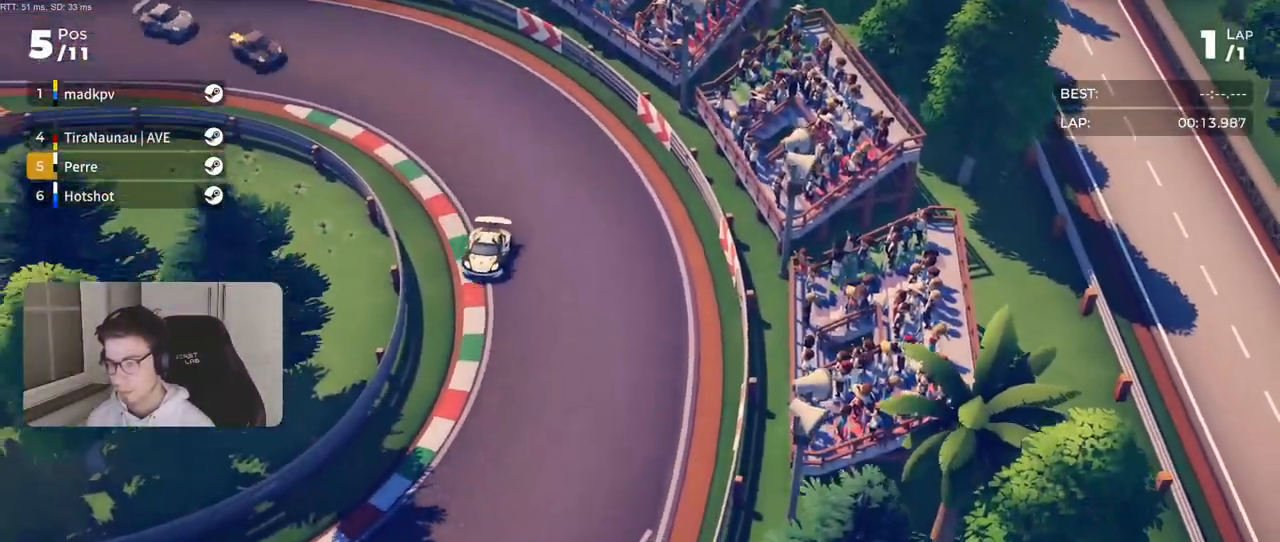
Gameplay with a controller (PlayStation layout); each line is a JSON object with the inputs held at the frame after it. "events" lists button and stick changes between this image and that frame as [ms after this image, input, new state], when the widget could be followed in between. Not read: L1 L3 R3.
{"buttons": ["R2"], "left_stick": "right", "right_stick": "center", "events": []}
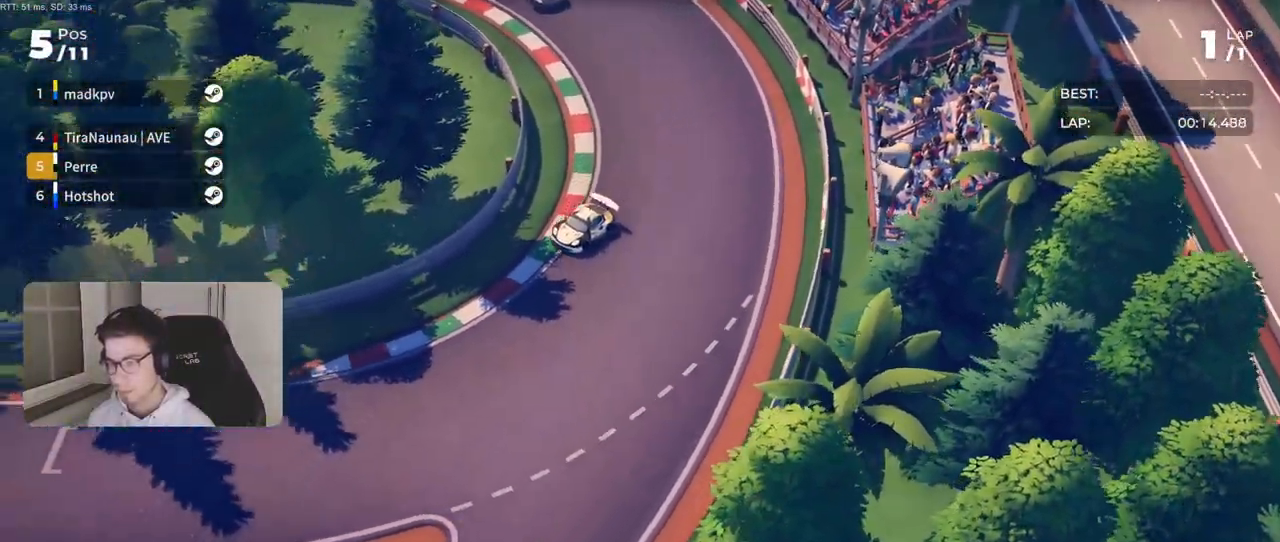
{"buttons": ["R2"], "left_stick": "right", "right_stick": "center", "events": []}
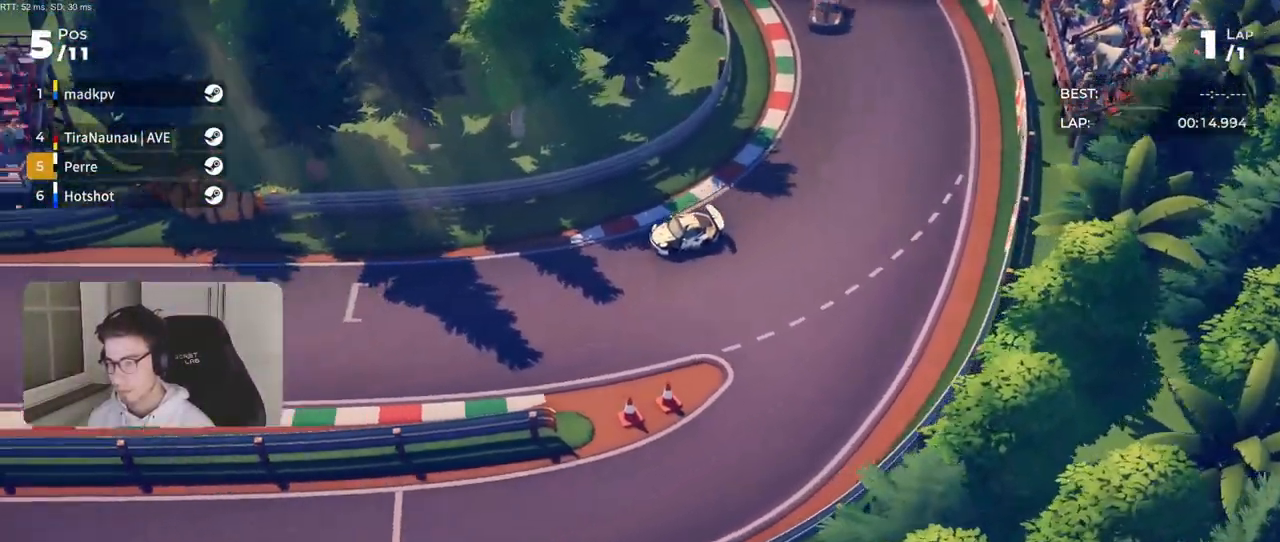
{"buttons": ["R2"], "left_stick": "right", "right_stick": "center", "events": [[150, "left_stick", "center"], [250, "left_stick", "right"], [400, "left_stick", "center"], [467, "left_stick", "right"]]}
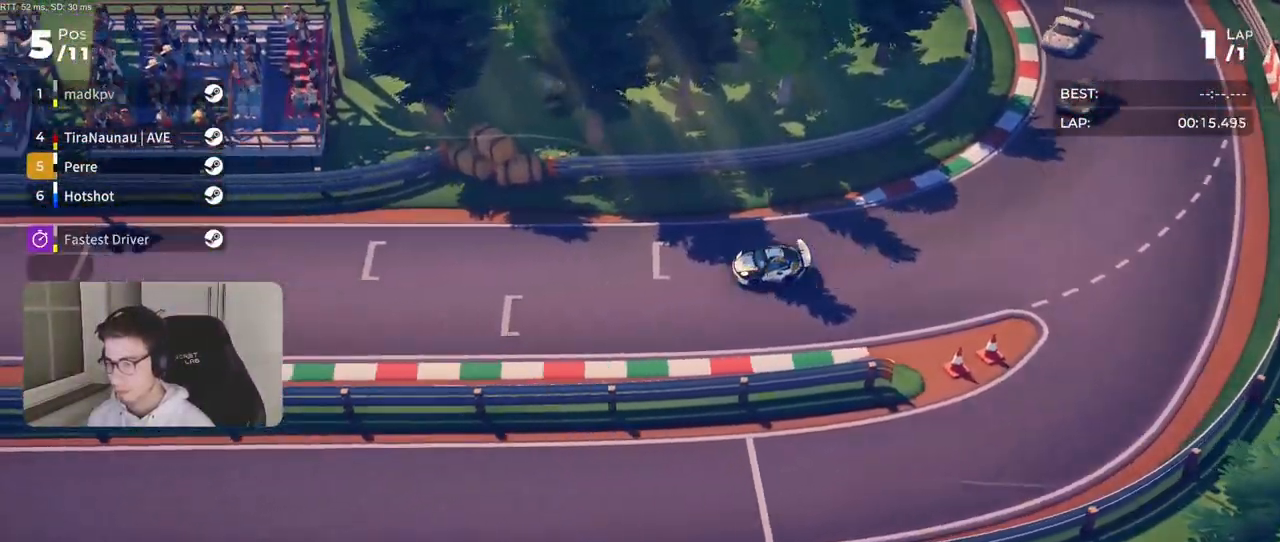
{"buttons": ["R2"], "left_stick": "center", "right_stick": "center", "events": [[117, "left_stick", "center"], [350, "left_stick", "right"], [483, "left_stick", "center"]]}
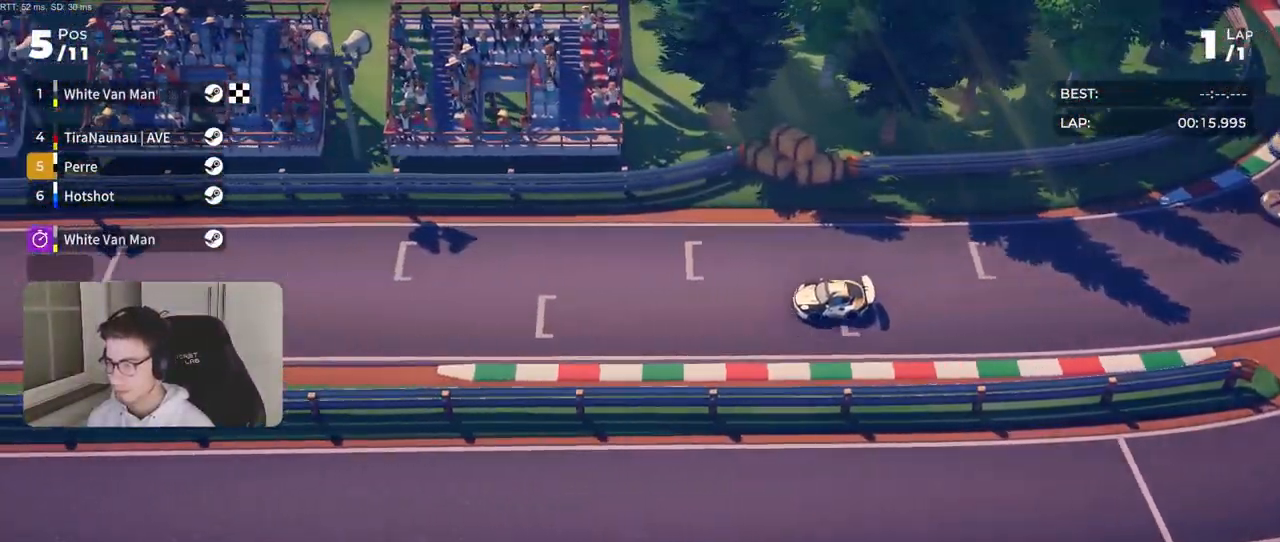
{"buttons": ["R2"], "left_stick": "center", "right_stick": "center", "events": [[417, "left_stick", "right"], [500, "left_stick", "center"]]}
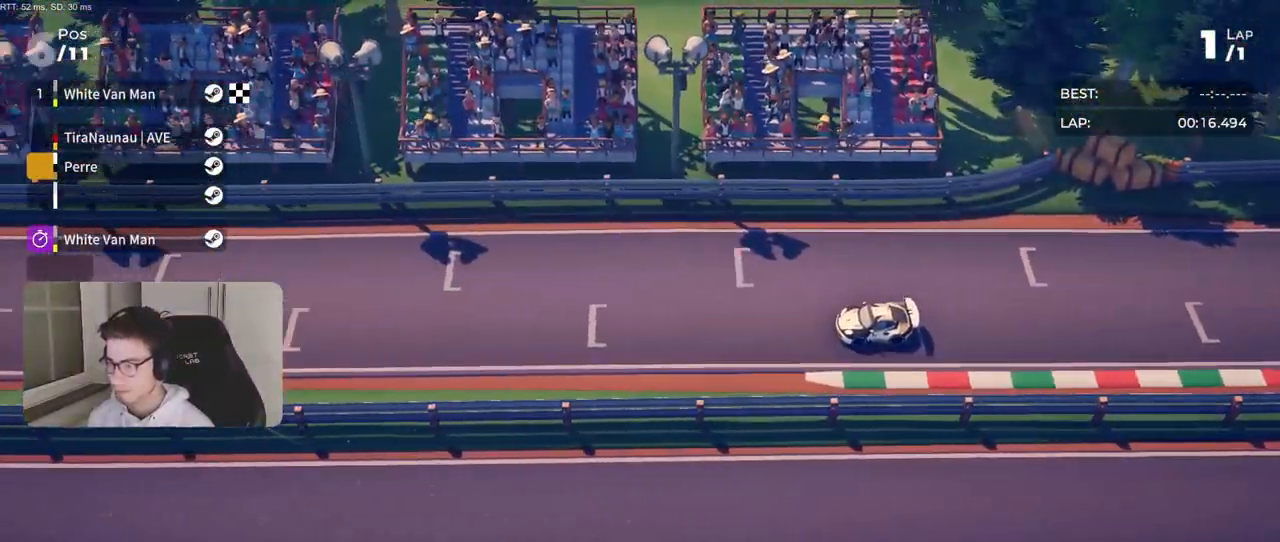
{"buttons": ["R2"], "left_stick": "center", "right_stick": "center", "events": []}
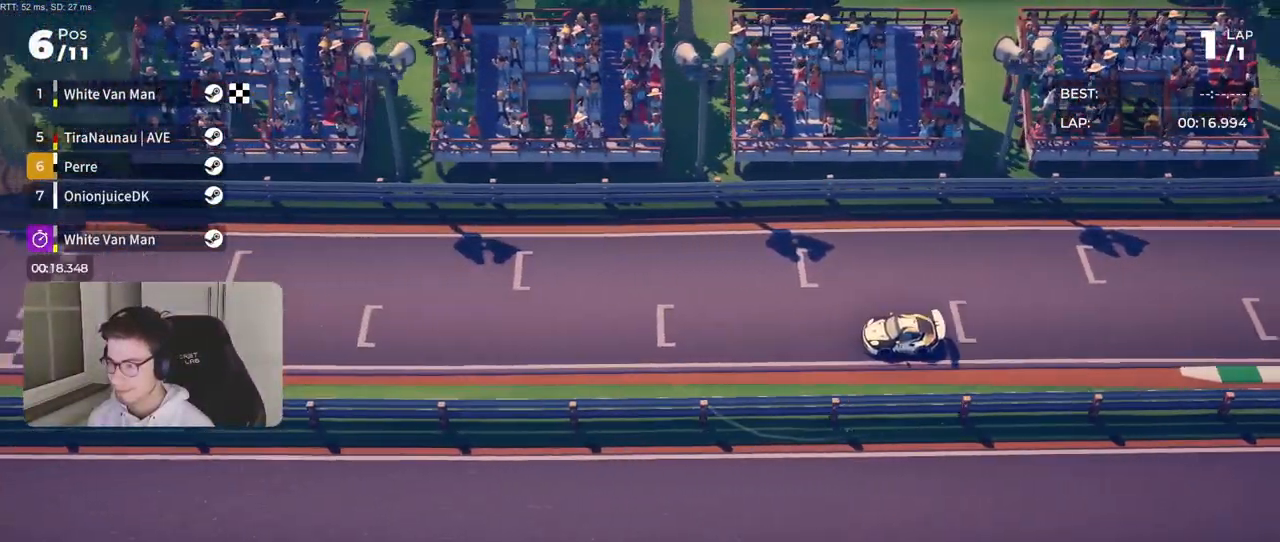
{"buttons": ["R2"], "left_stick": "center", "right_stick": "center", "events": [[133, "left_stick", "right"], [217, "left_stick", "center"]]}
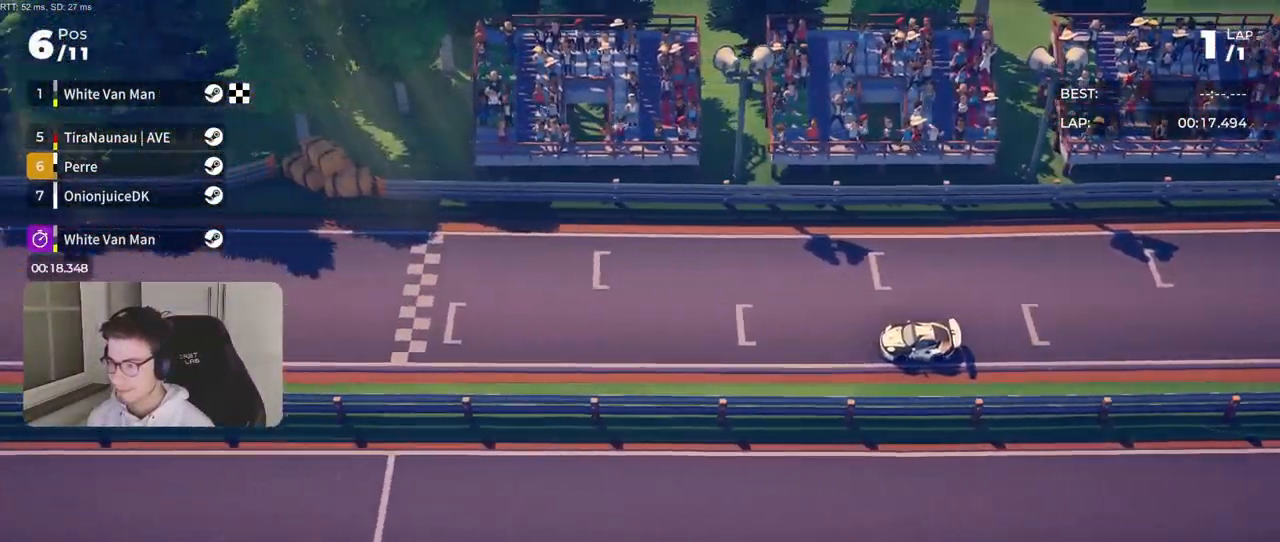
{"buttons": ["R2"], "left_stick": "center", "right_stick": "center", "events": [[367, "left_stick", "left"], [433, "left_stick", "center"]]}
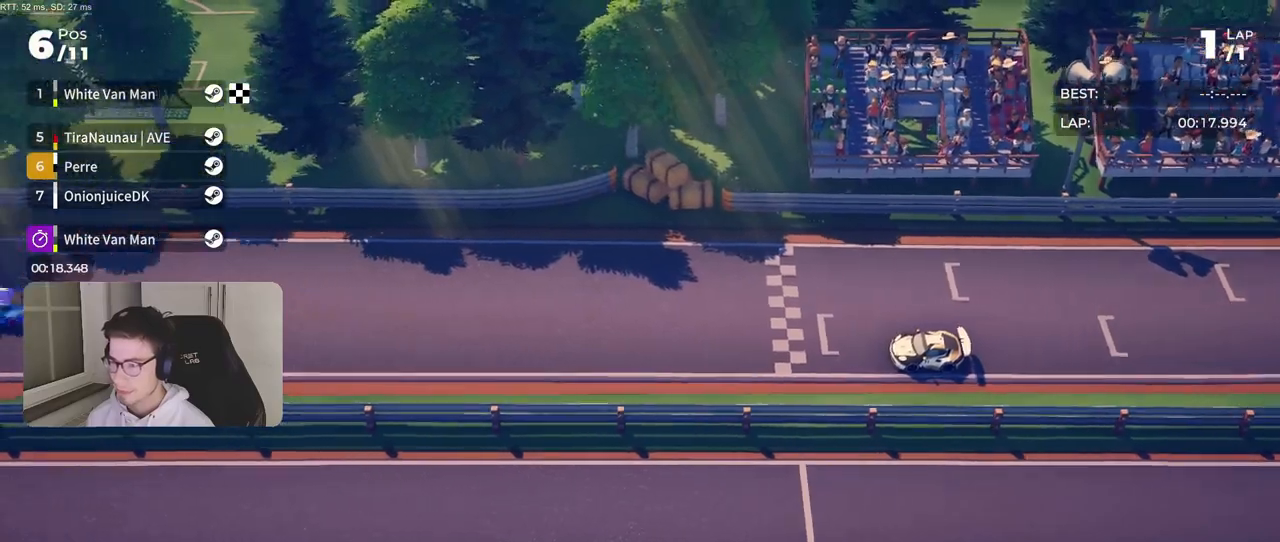
{"buttons": ["R2"], "left_stick": "center", "right_stick": "center", "events": []}
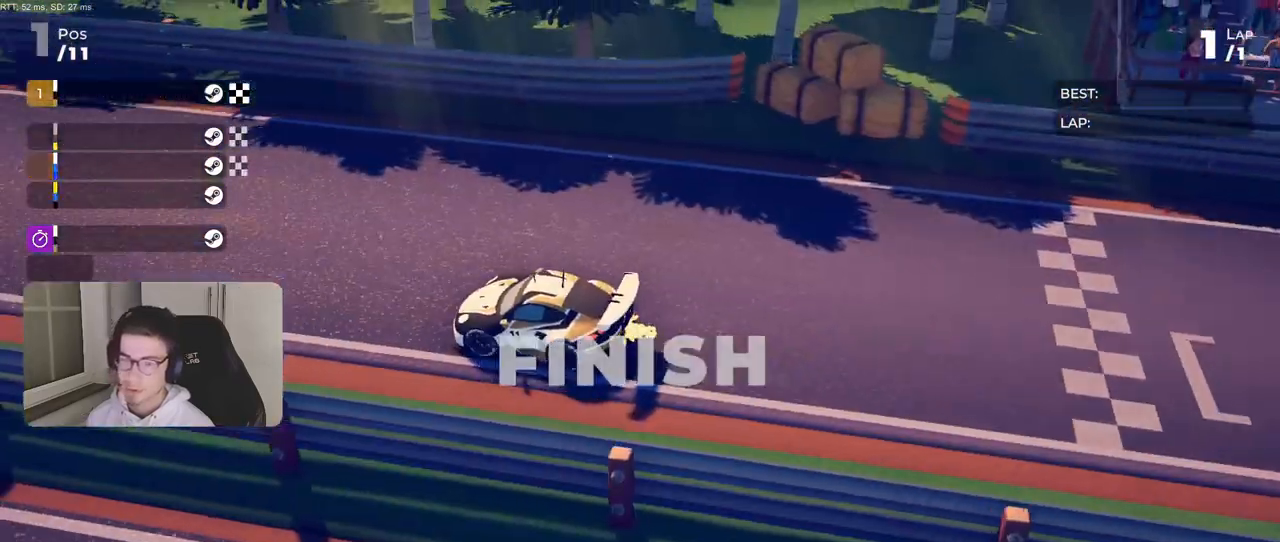
{"buttons": [], "left_stick": "center", "right_stick": "center", "events": [[333, "R2", "up"]]}
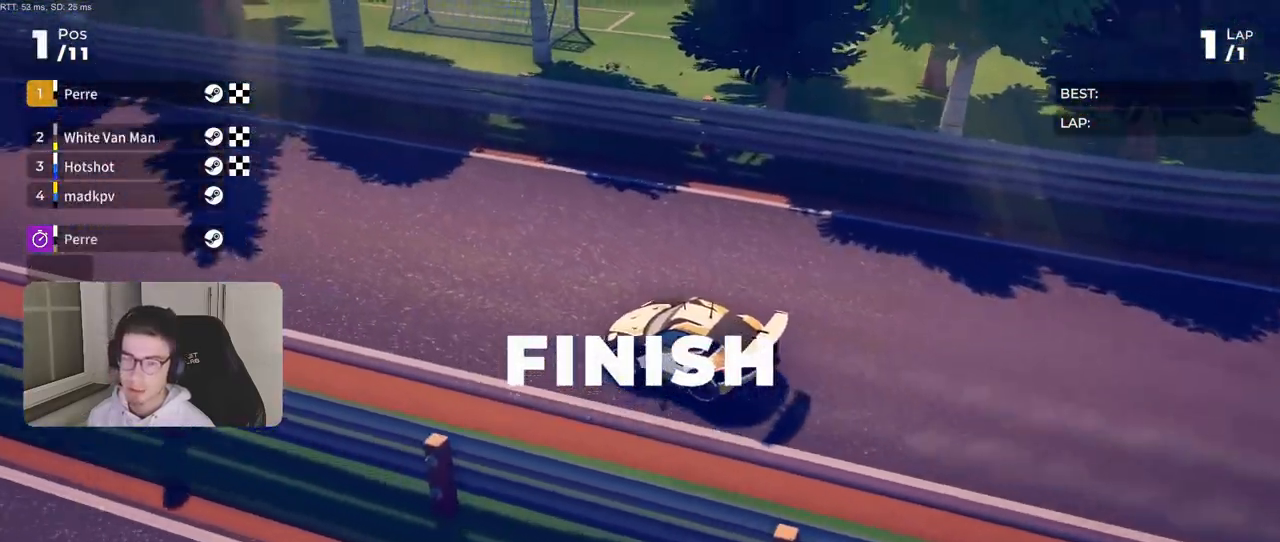
{"buttons": [], "left_stick": "center", "right_stick": "center", "events": []}
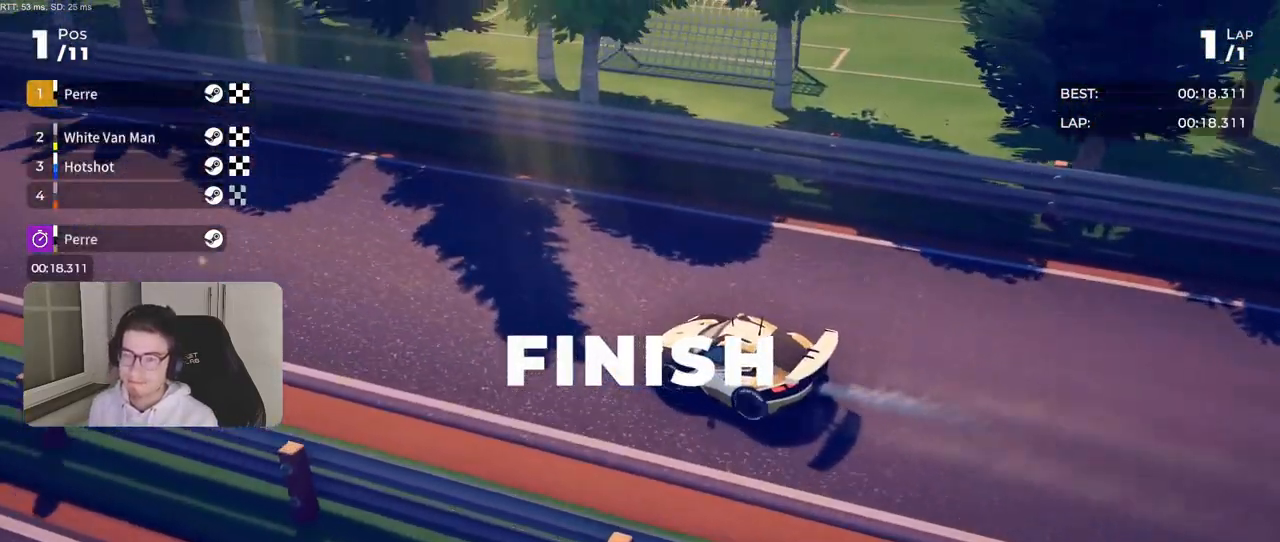
{"buttons": [], "left_stick": "center", "right_stick": "center", "events": []}
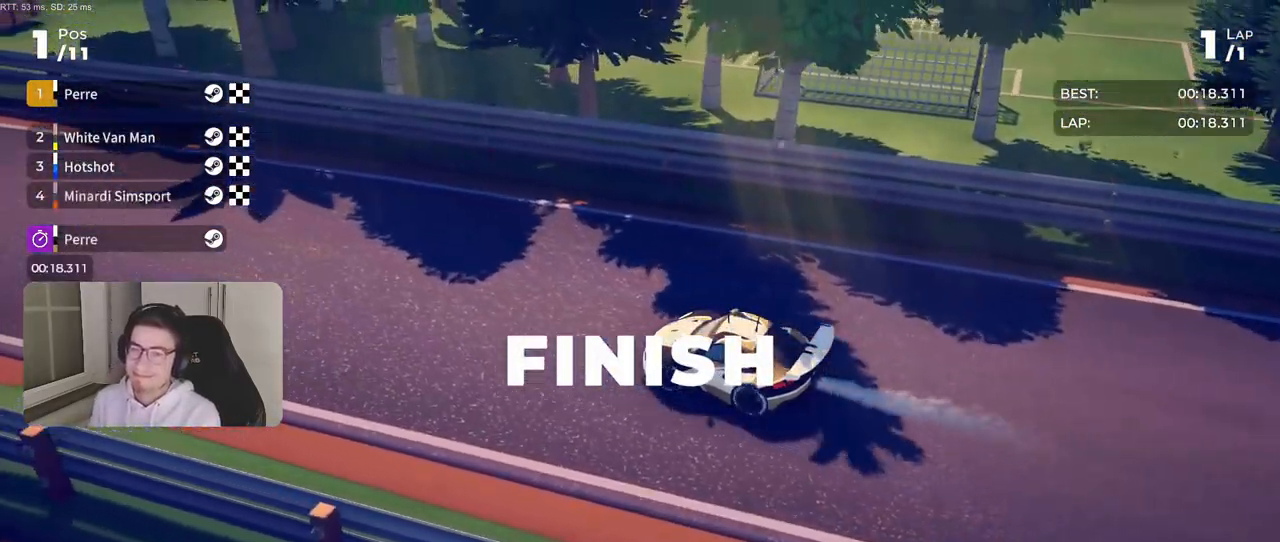
{"buttons": [], "left_stick": "center", "right_stick": "center", "events": []}
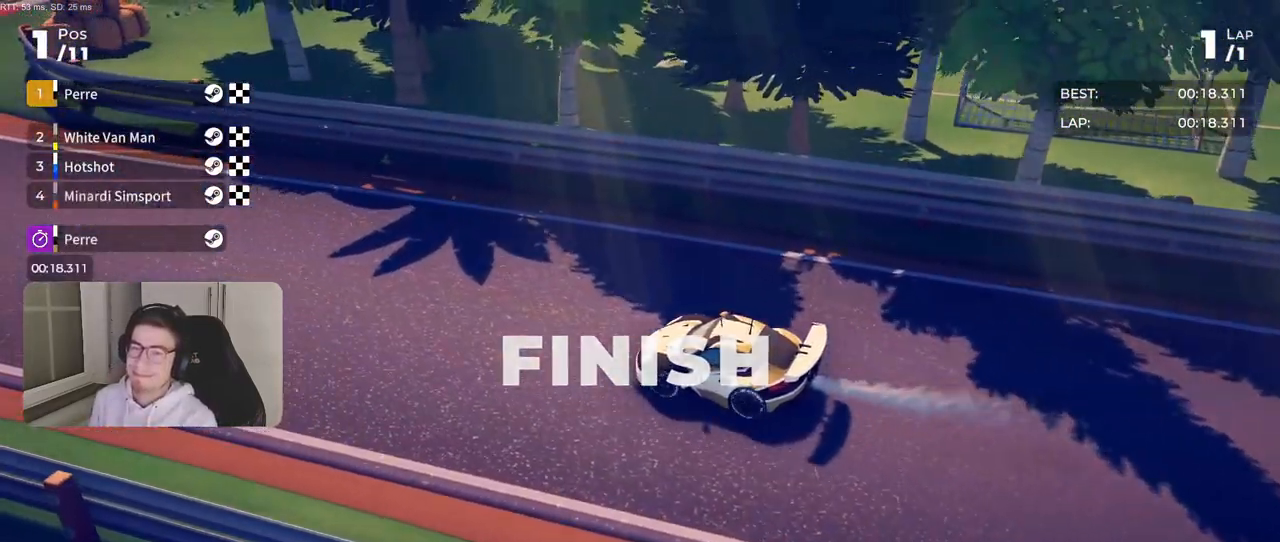
{"buttons": [], "left_stick": "center", "right_stick": "center", "events": []}
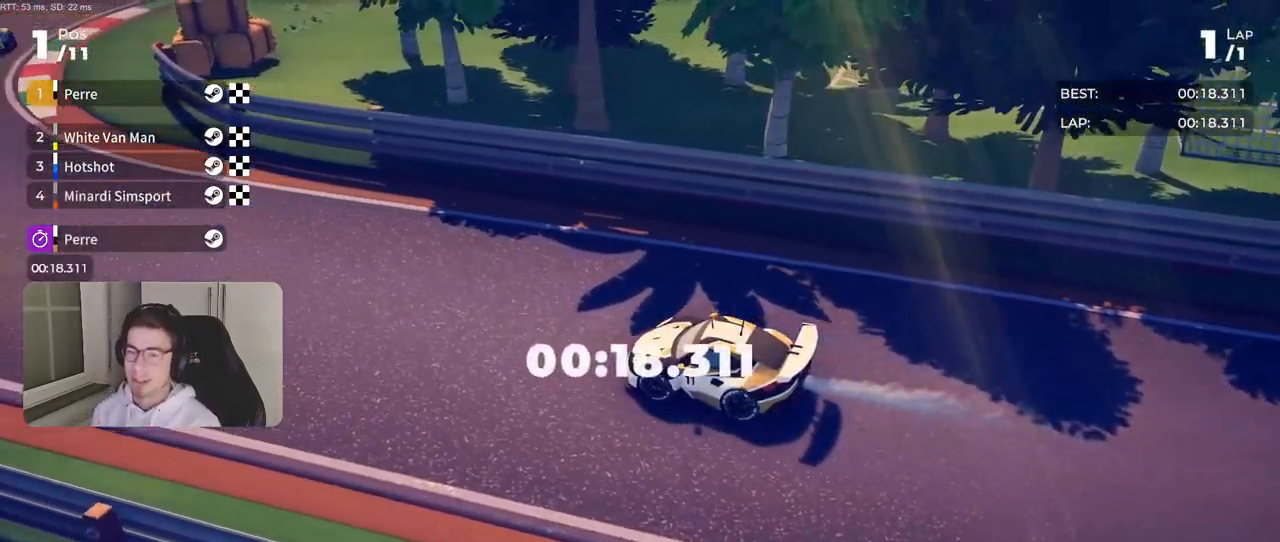
{"buttons": [], "left_stick": "center", "right_stick": "center", "events": []}
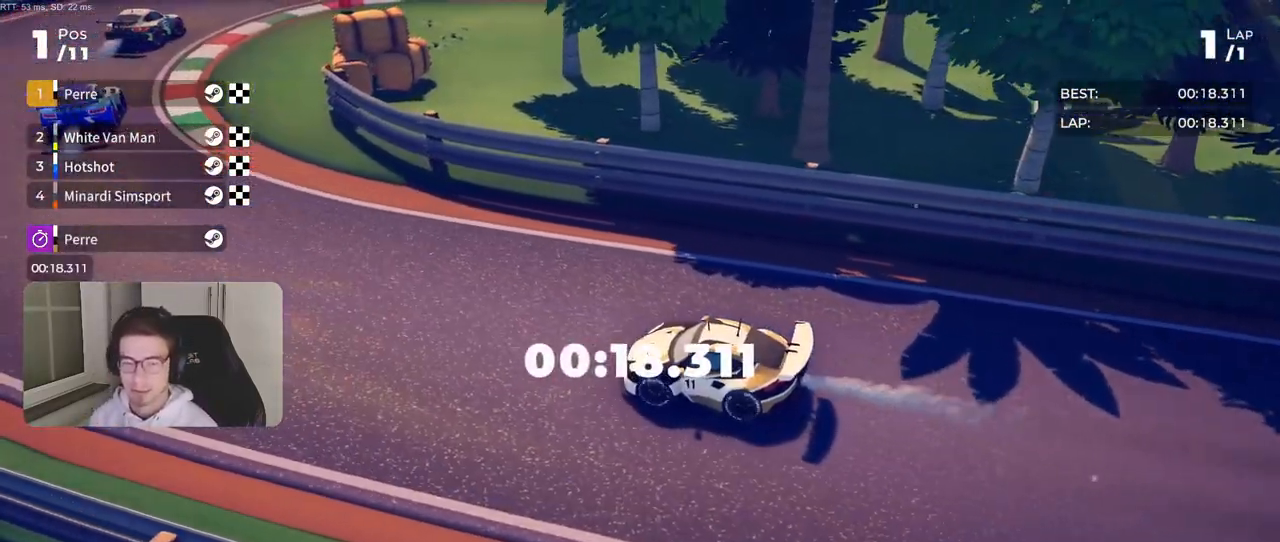
{"buttons": [], "left_stick": "center", "right_stick": "center", "events": []}
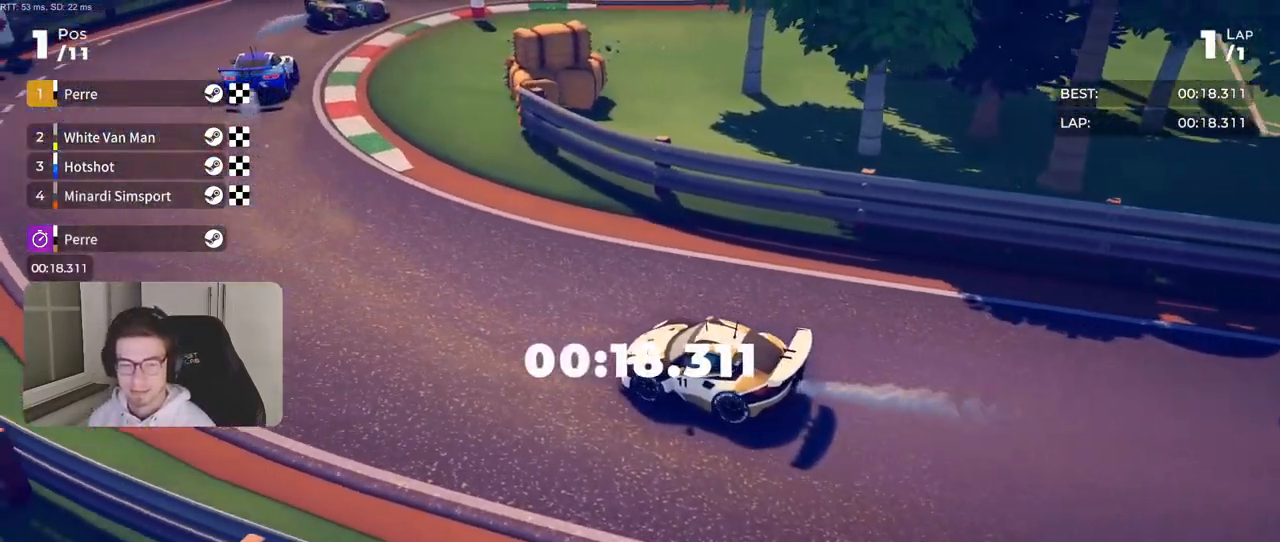
{"buttons": [], "left_stick": "center", "right_stick": "center", "events": []}
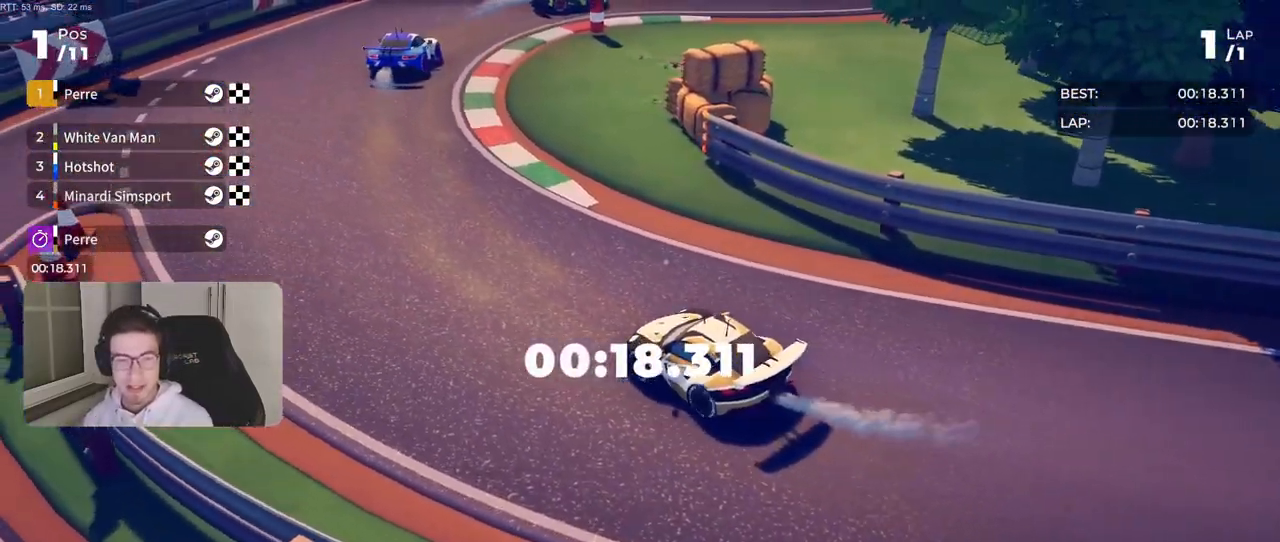
{"buttons": [], "left_stick": "center", "right_stick": "center", "events": []}
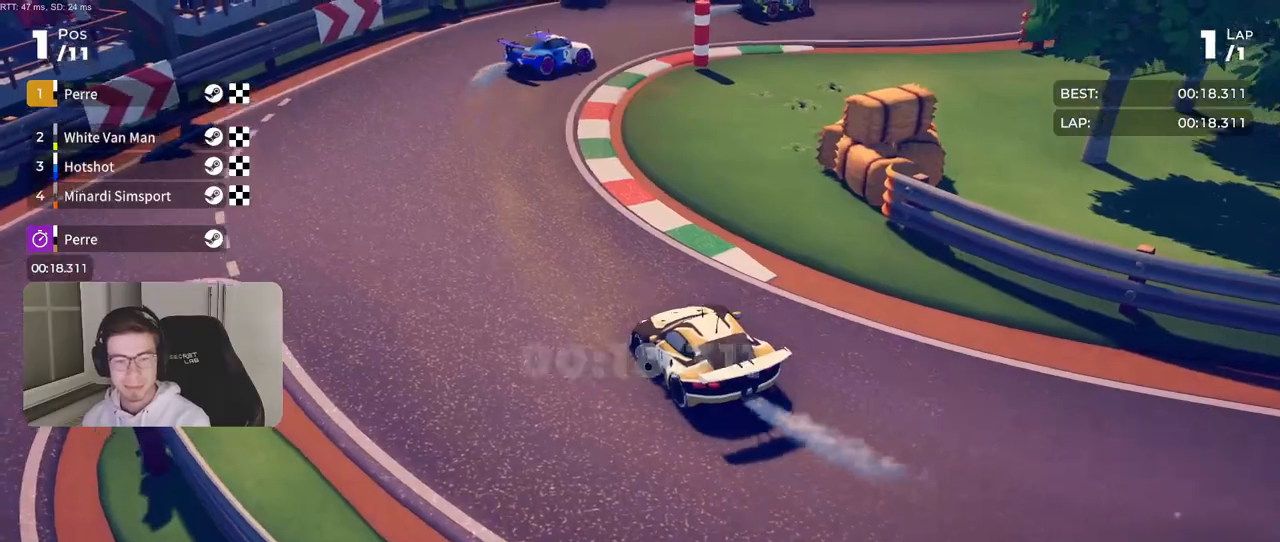
{"buttons": ["R2"], "left_stick": "right", "right_stick": "center", "events": [[383, "R2", "down"], [383, "left_stick", "right"]]}
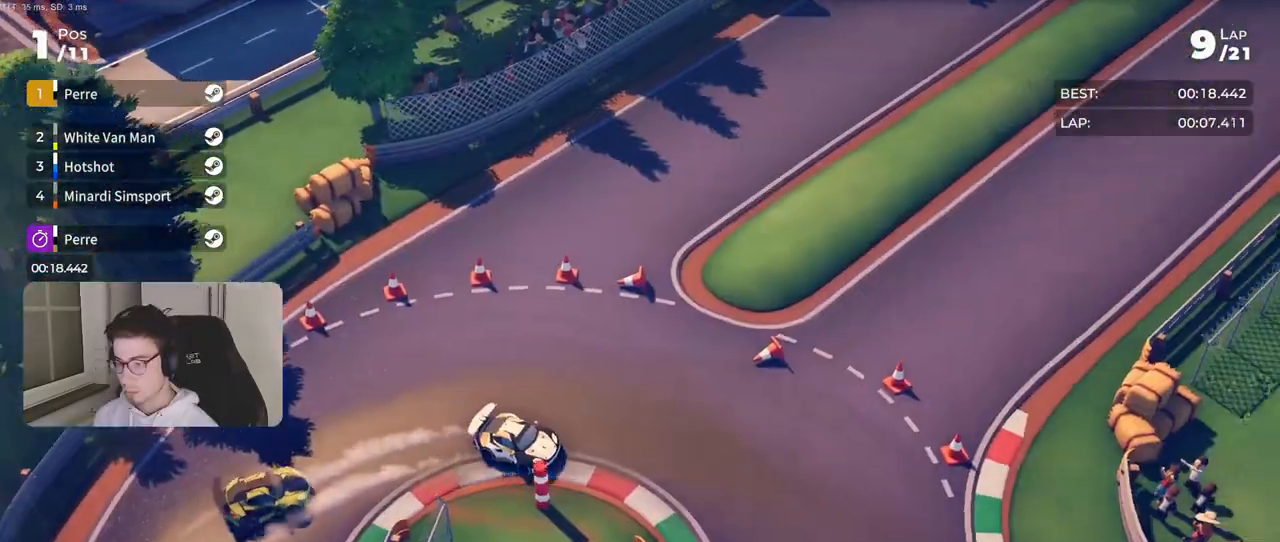
{"buttons": ["R2"], "left_stick": "center", "right_stick": "center", "events": [[117, "left_stick", "center"], [183, "left_stick", "right"], [300, "left_stick", "center"]]}
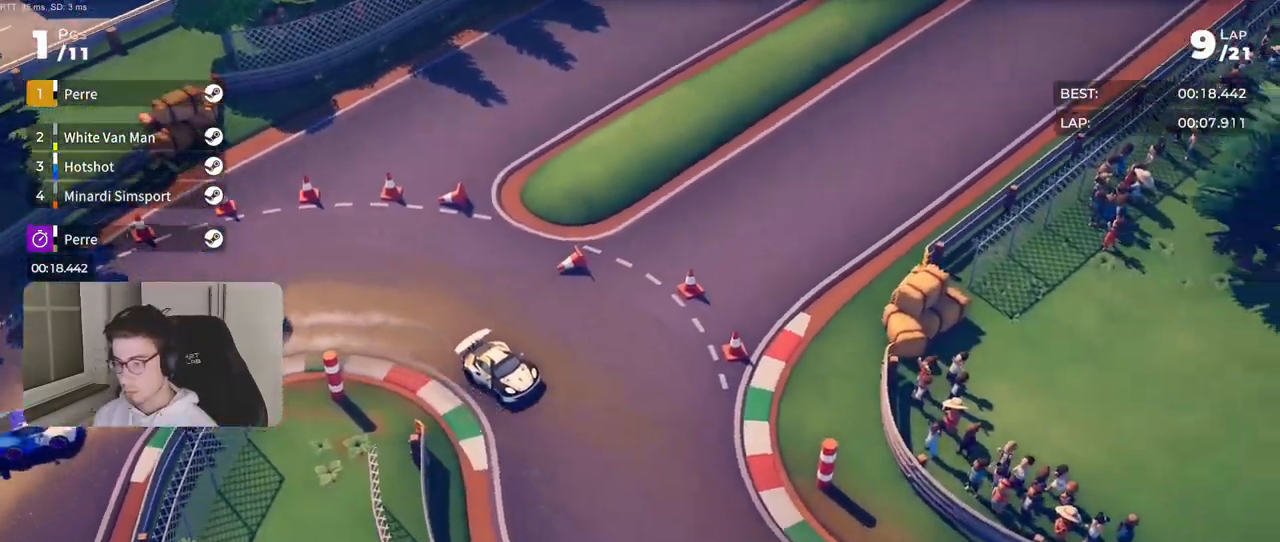
{"buttons": ["R2"], "left_stick": "center", "right_stick": "center", "events": [[100, "left_stick", "right"], [217, "left_stick", "center"]]}
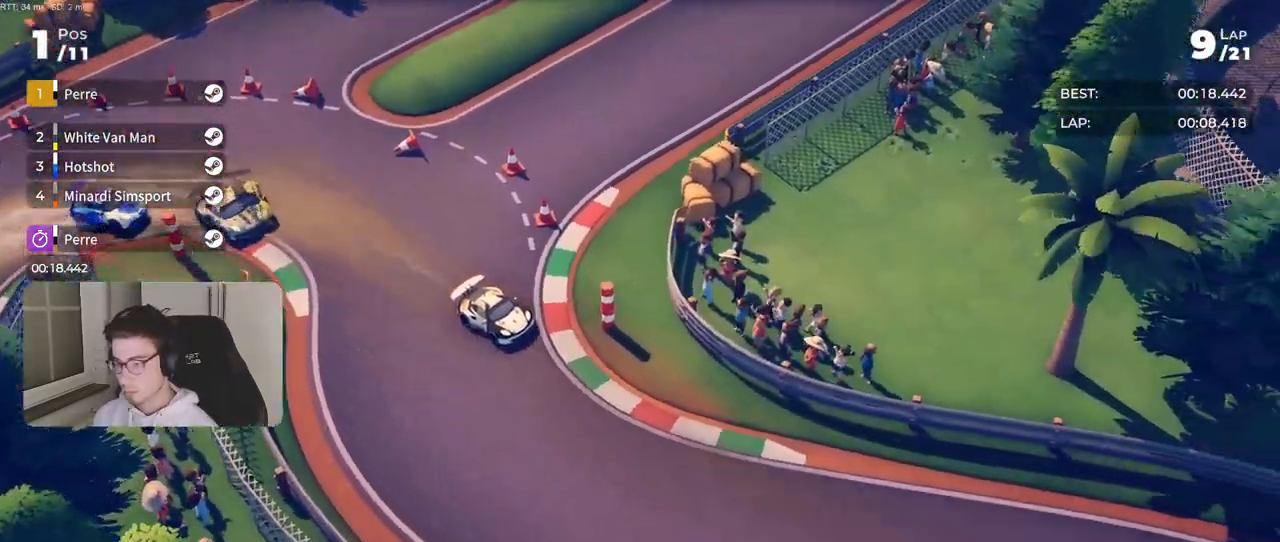
{"buttons": ["R2"], "left_stick": "center", "right_stick": "center", "events": []}
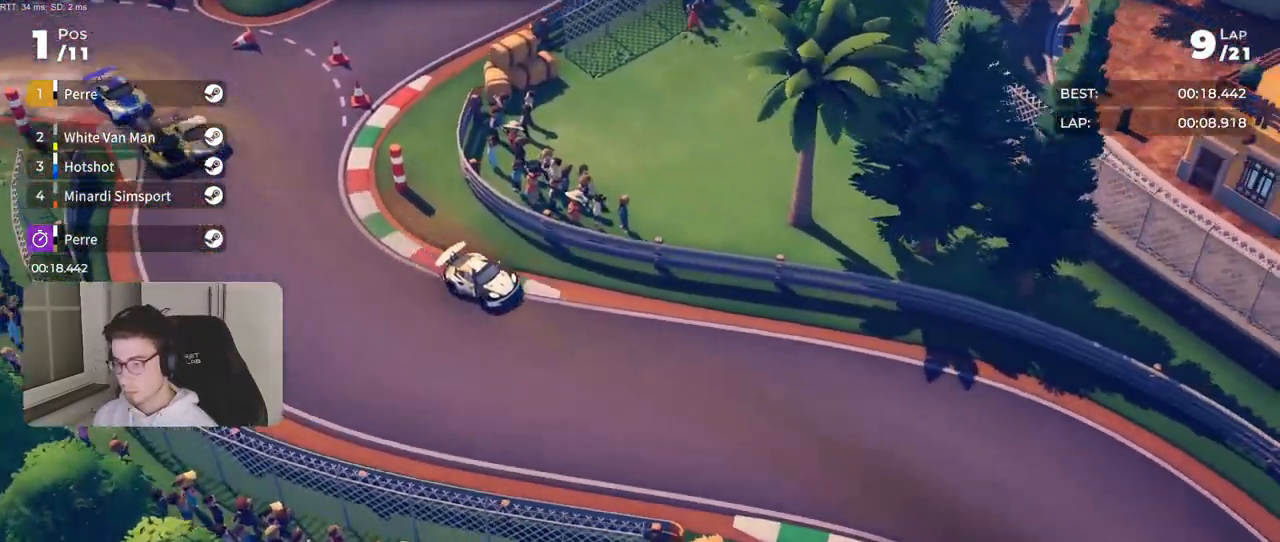
{"buttons": ["R2"], "left_stick": "center", "right_stick": "center", "events": [[50, "left_stick", "right"], [250, "left_stick", "center"], [300, "left_stick", "right"], [467, "left_stick", "center"]]}
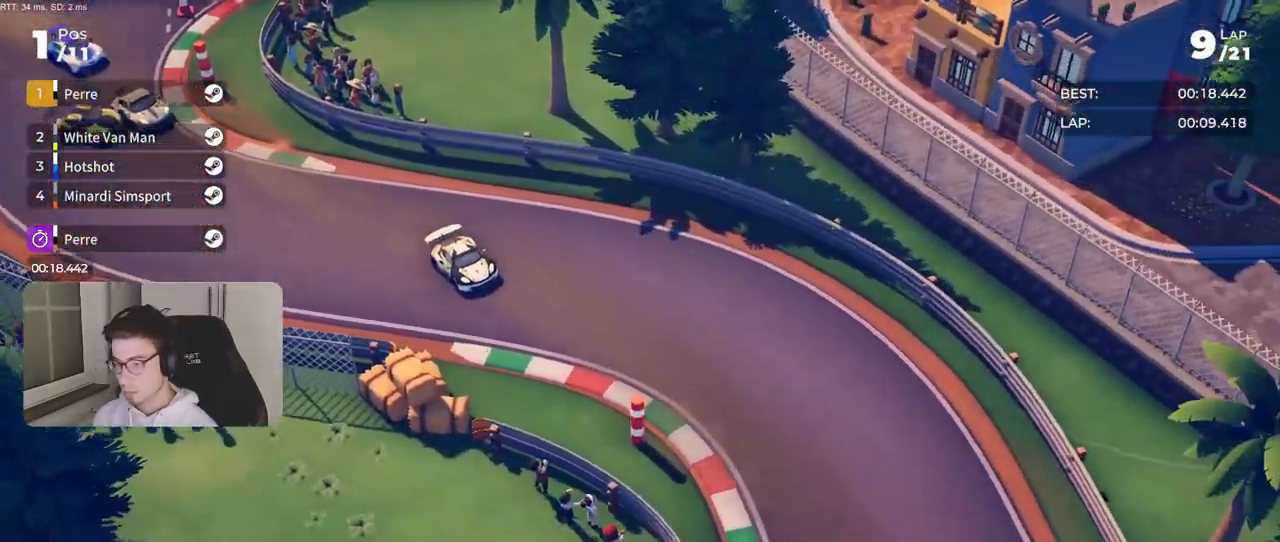
{"buttons": ["R2"], "left_stick": "center", "right_stick": "center", "events": [[150, "left_stick", "right"], [267, "left_stick", "center"]]}
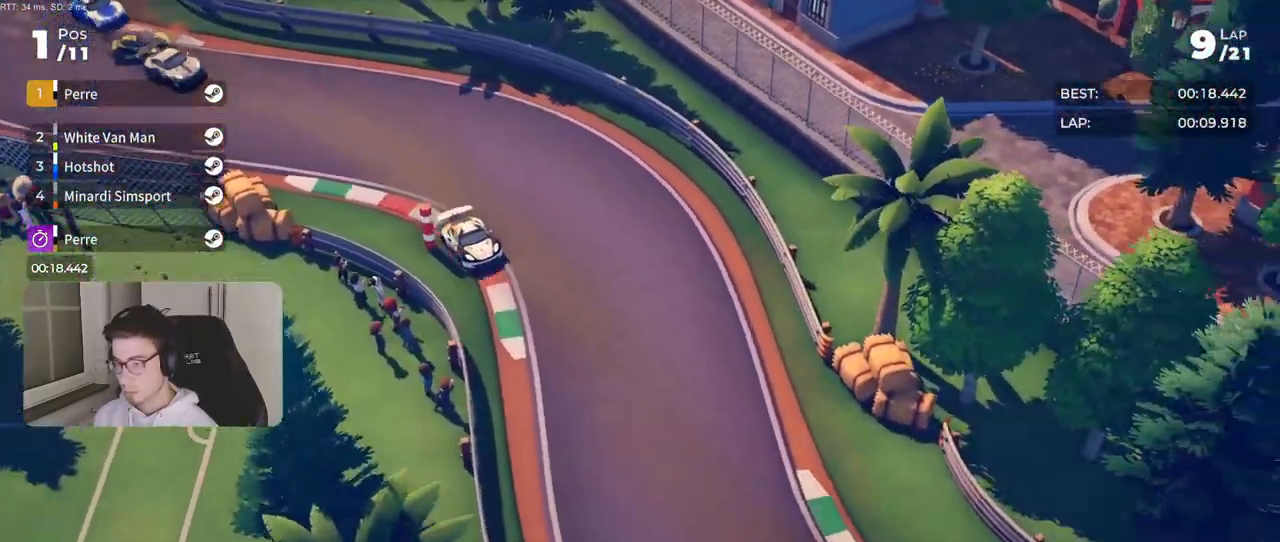
{"buttons": ["R2"], "left_stick": "center", "right_stick": "center", "events": [[217, "left_stick", "left"], [467, "left_stick", "center"]]}
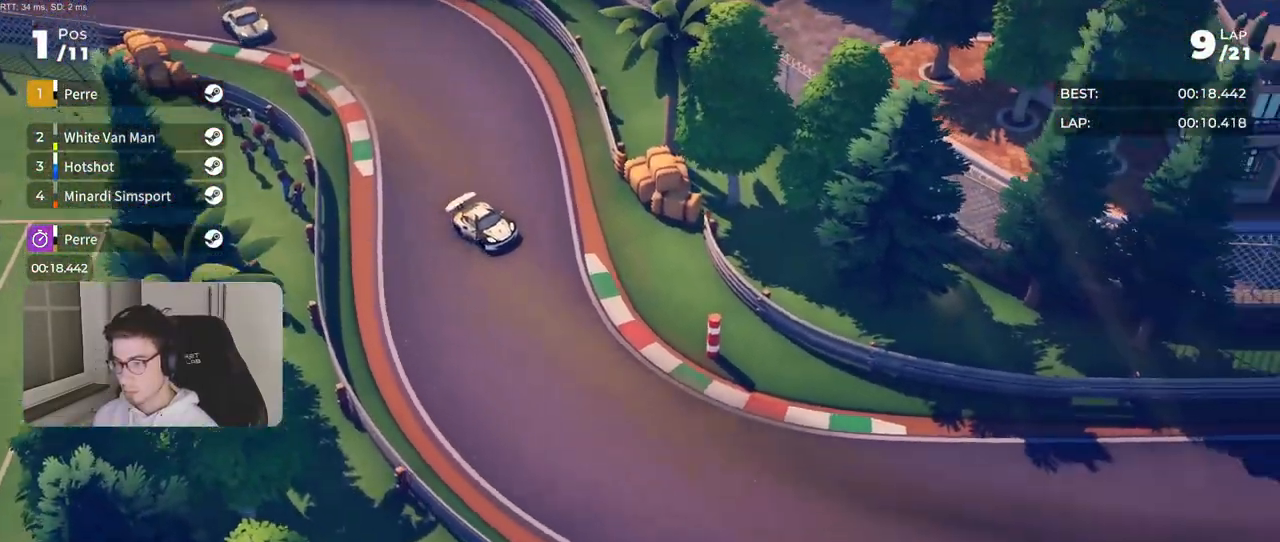
{"buttons": ["R2"], "left_stick": "left", "right_stick": "center", "events": [[17, "left_stick", "left"]]}
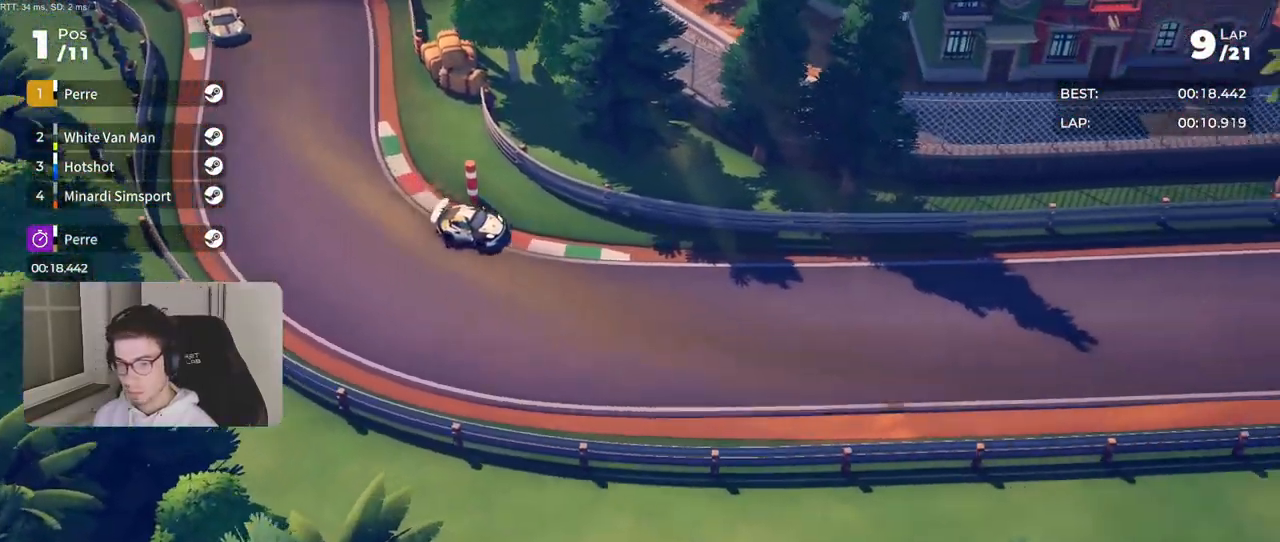
{"buttons": ["R2"], "left_stick": "left", "right_stick": "center", "events": []}
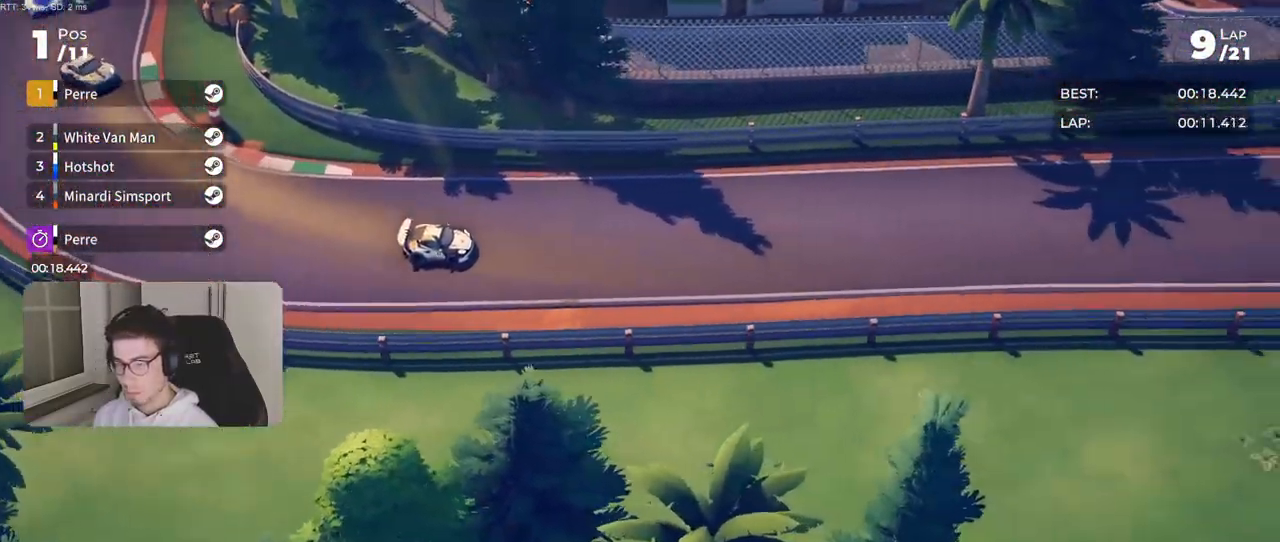
{"buttons": ["R2"], "left_stick": "center", "right_stick": "center", "events": [[483, "left_stick", "center"]]}
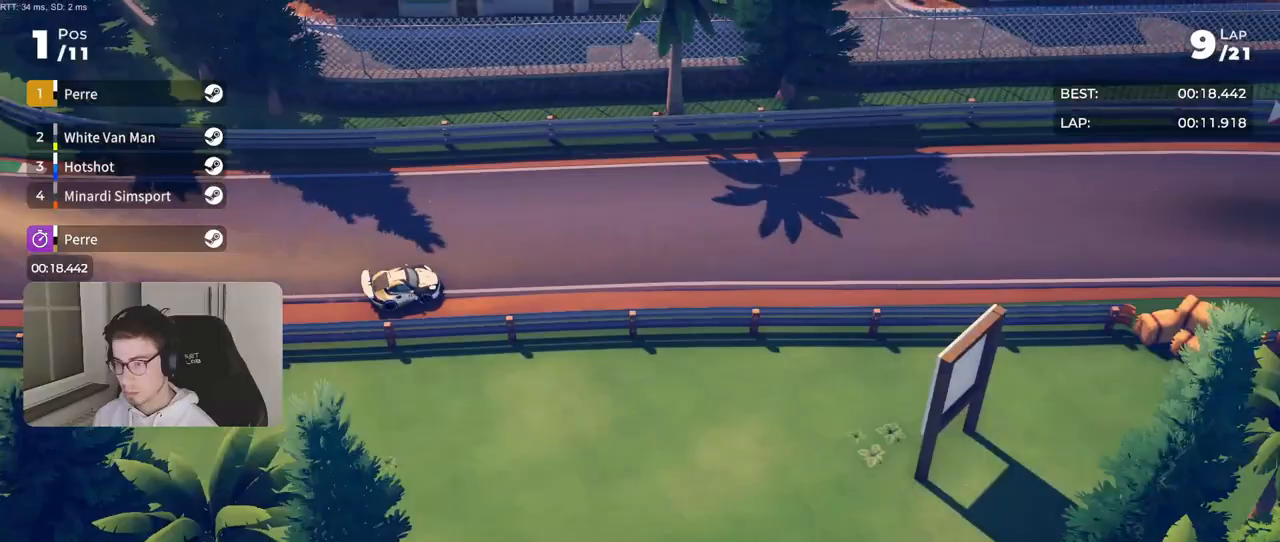
{"buttons": ["R2"], "left_stick": "center", "right_stick": "center", "events": [[117, "left_stick", "left"], [433, "left_stick", "center"]]}